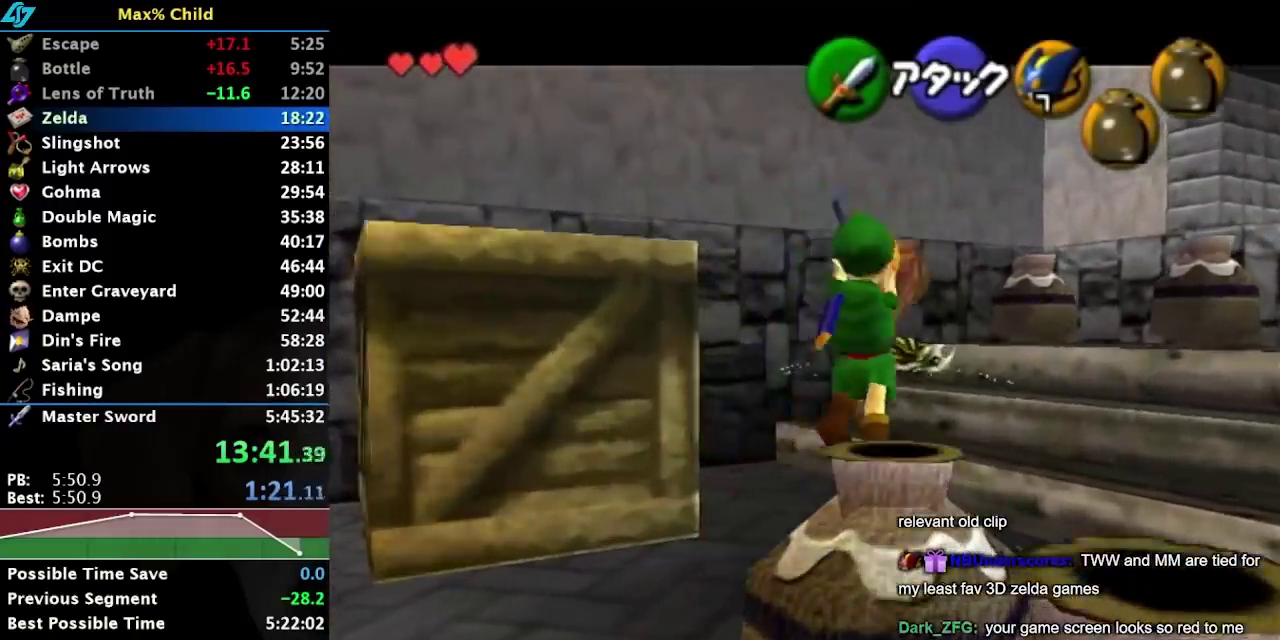
Gameplay with a controller (Nintendo layout); each line is a JSON object with the inputs held at the frame after it. "events" lists button and stick changes between this image and that frame as [ms after this image, input, new state], when the widget could be followed in between. Not read: L3 R3.
{"buttons": [], "left_stick": "center", "right_stick": "center", "events": [[17, "A", "up"], [100, "A", "down"], [167, "A", "up"], [350, "L1", "up"]]}
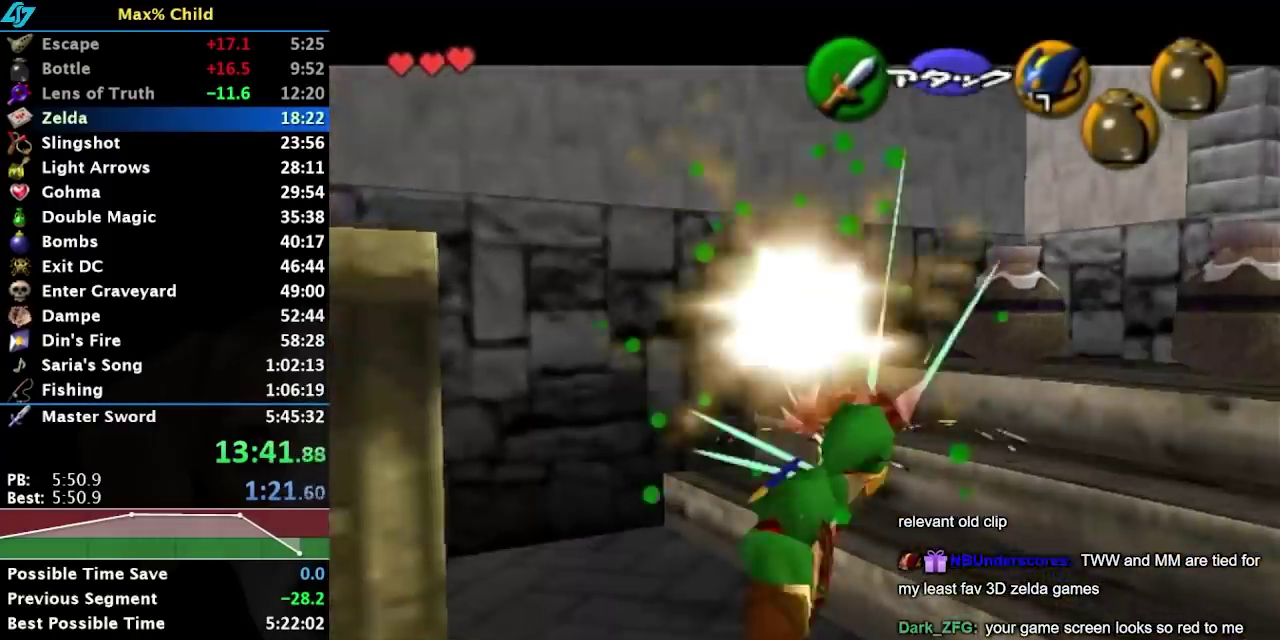
{"buttons": [], "left_stick": "up", "right_stick": "center", "events": [[167, "left_stick", "up"]]}
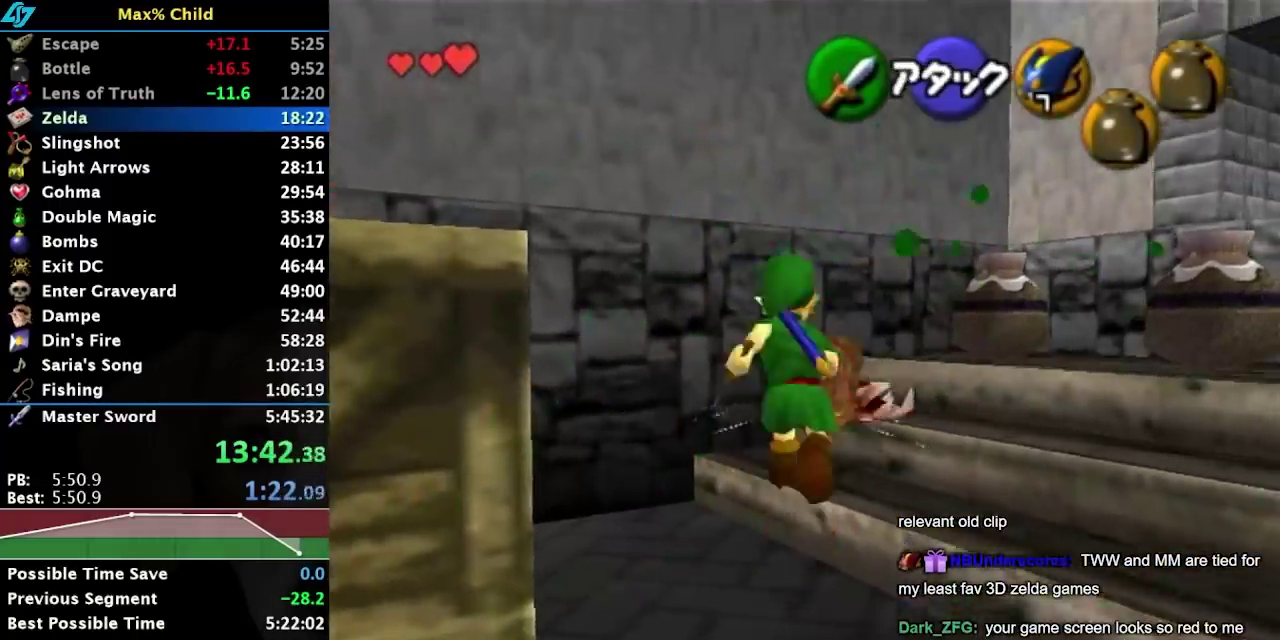
{"buttons": ["A"], "left_stick": "up-left", "right_stick": "center", "events": [[150, "left_stick", "center"], [300, "left_stick", "down"], [350, "A", "down"], [350, "left_stick", "up-left"]]}
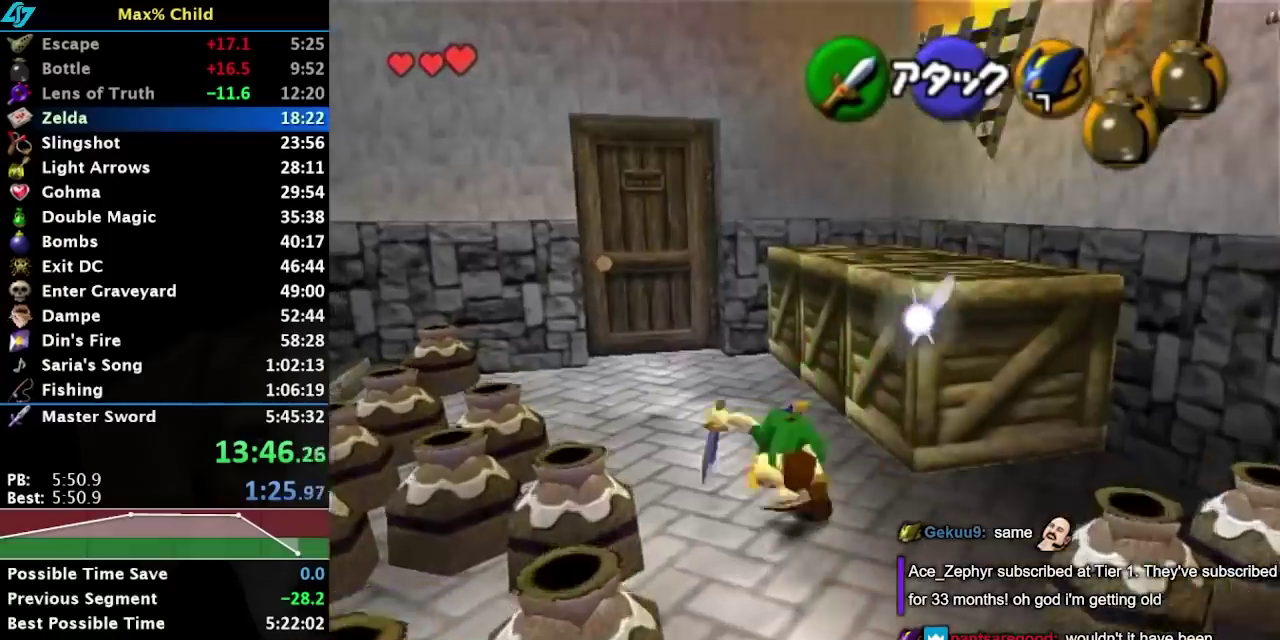
{"buttons": [], "left_stick": "up-left", "right_stick": "center", "events": [[100, "A", "up"]]}
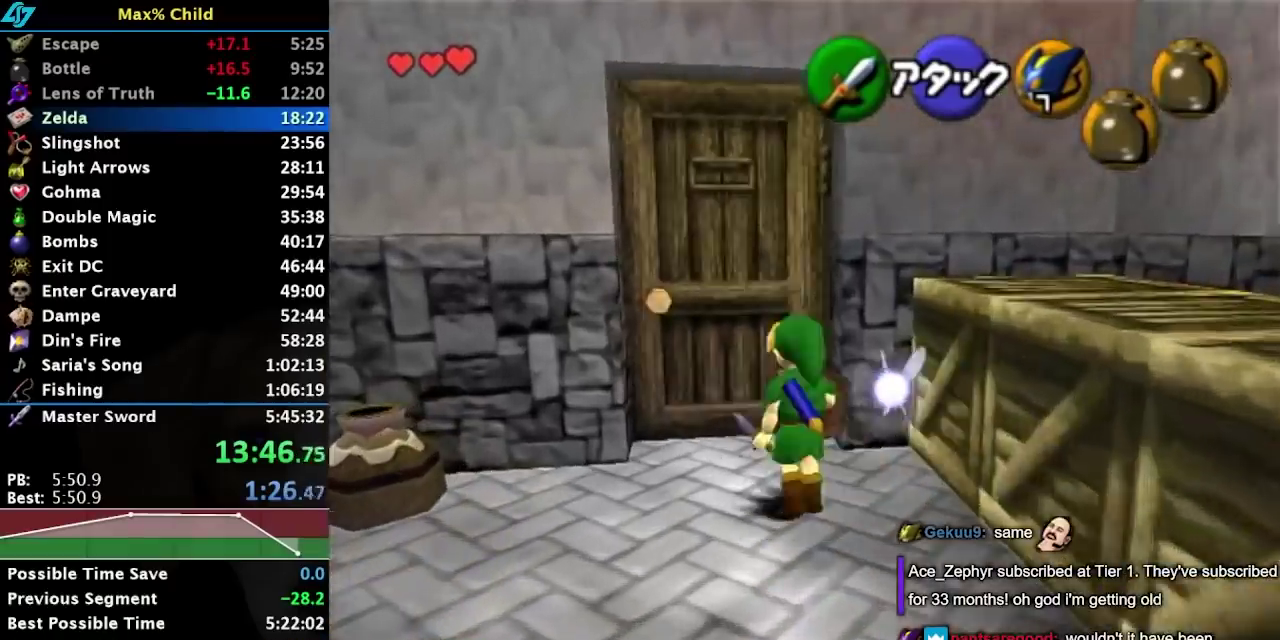
{"buttons": ["A"], "left_stick": "center", "right_stick": "center", "events": [[200, "left_stick", "up"], [300, "A", "down"], [317, "left_stick", "center"], [383, "A", "up"], [450, "A", "down"]]}
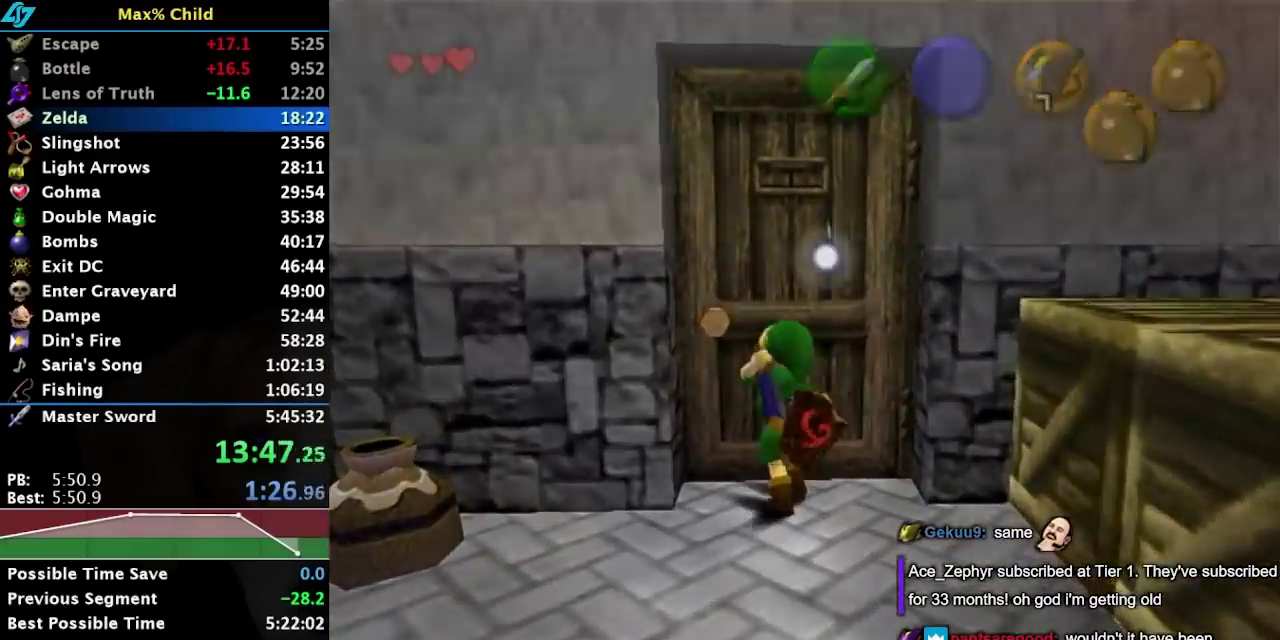
{"buttons": [], "left_stick": "center", "right_stick": "center", "events": [[133, "A", "up"], [217, "A", "down"], [300, "A", "up"]]}
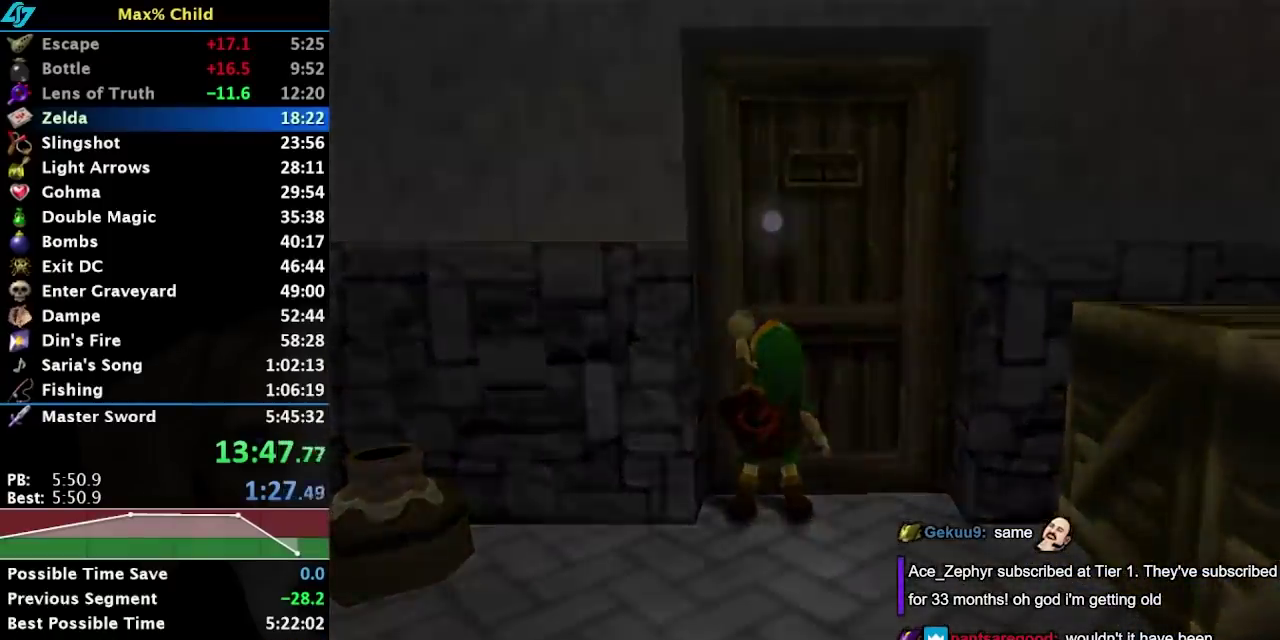
{"buttons": [], "left_stick": "down-left", "right_stick": "center", "events": [[217, "left_stick", "down-left"]]}
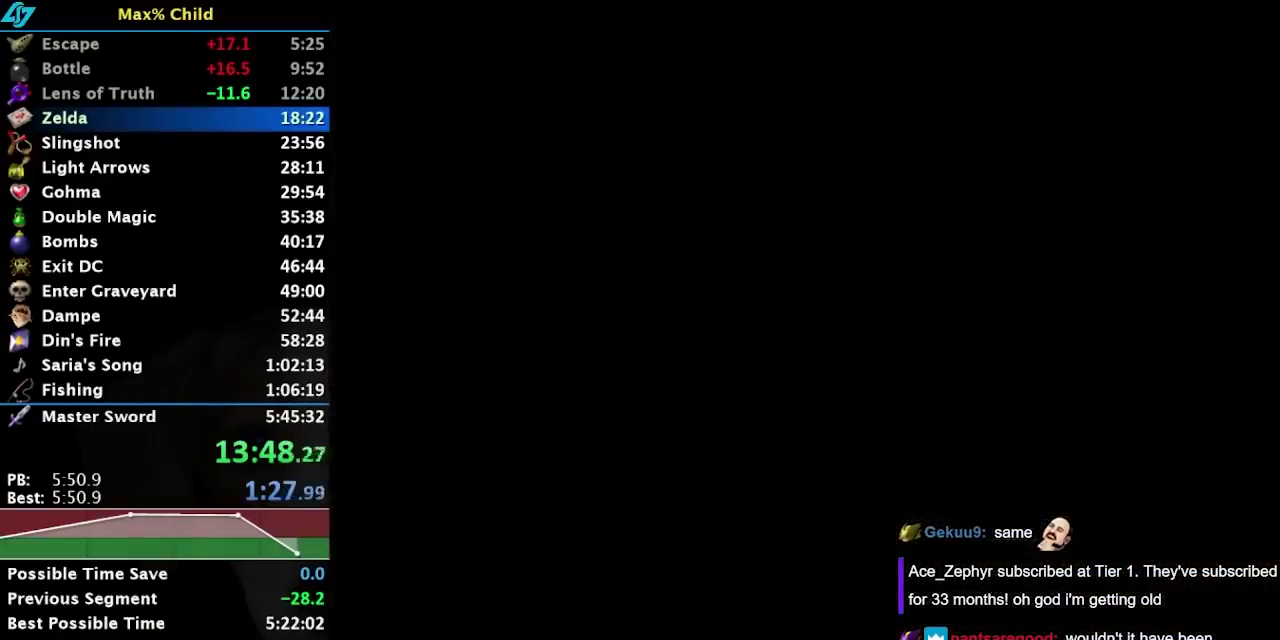
{"buttons": ["A"], "left_stick": "center", "right_stick": "center", "events": [[433, "left_stick", "center"], [483, "A", "down"]]}
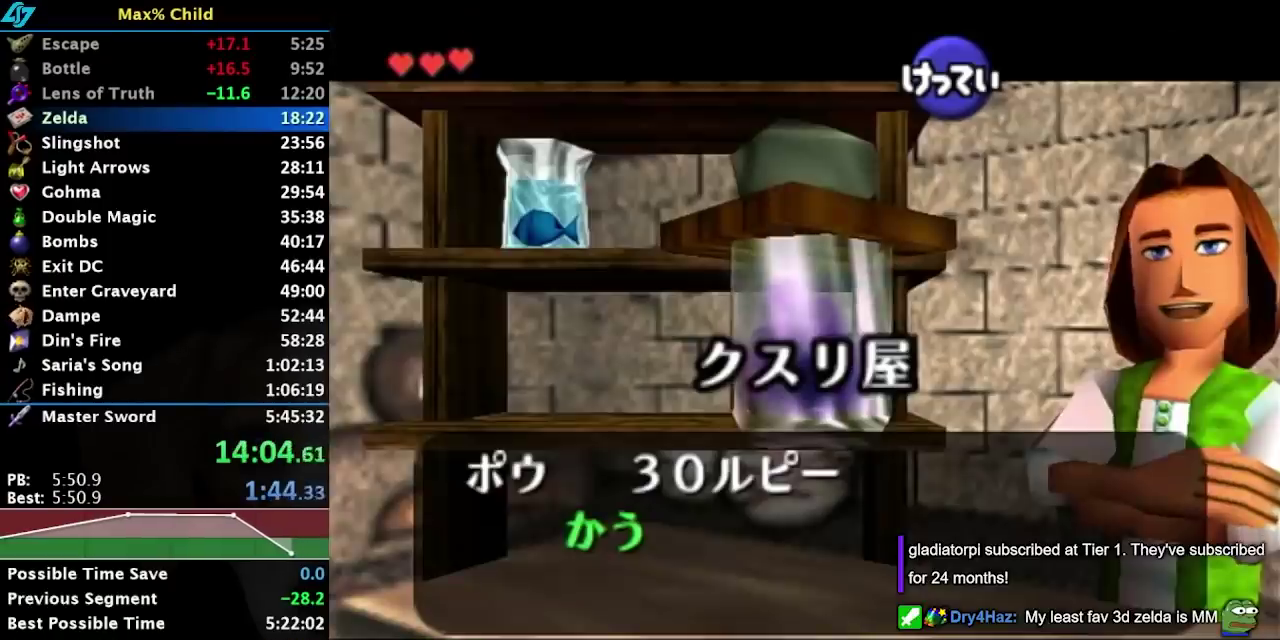
{"buttons": [], "left_stick": "center", "right_stick": "center", "events": [[50, "A", "up"], [150, "A", "down"], [200, "A", "up"]]}
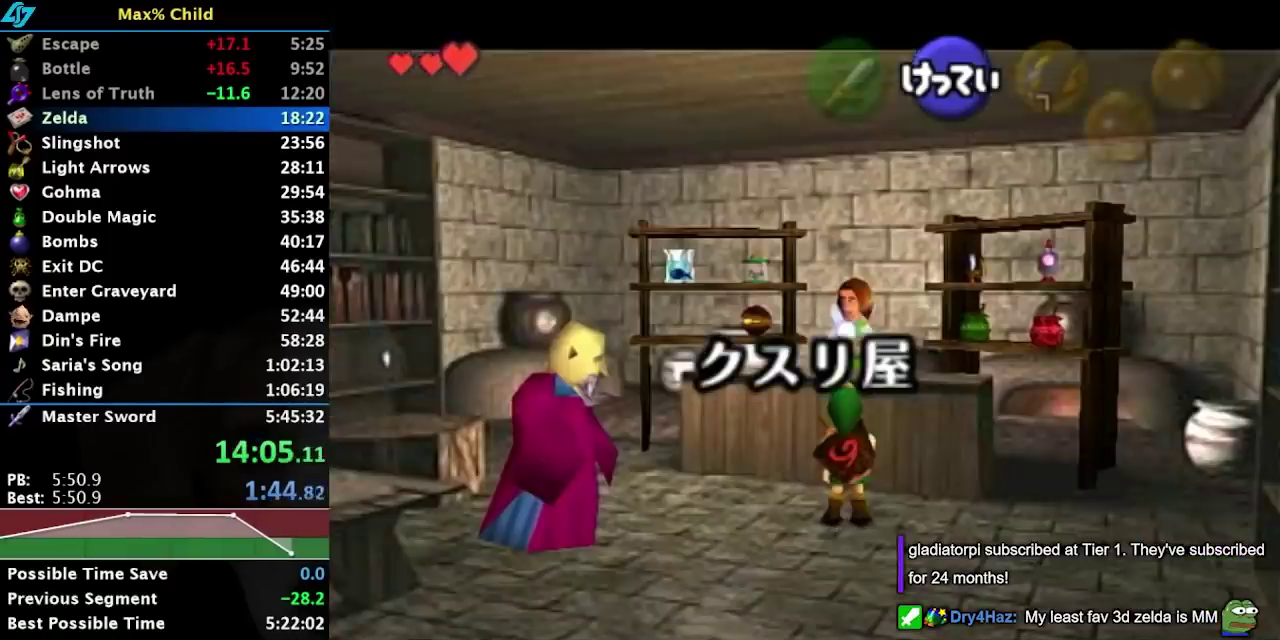
{"buttons": [], "left_stick": "center", "right_stick": "center", "events": [[83, "A", "down"], [150, "A", "up"], [183, "left_stick", "down"], [217, "A", "down"], [283, "A", "up"], [467, "left_stick", "center"]]}
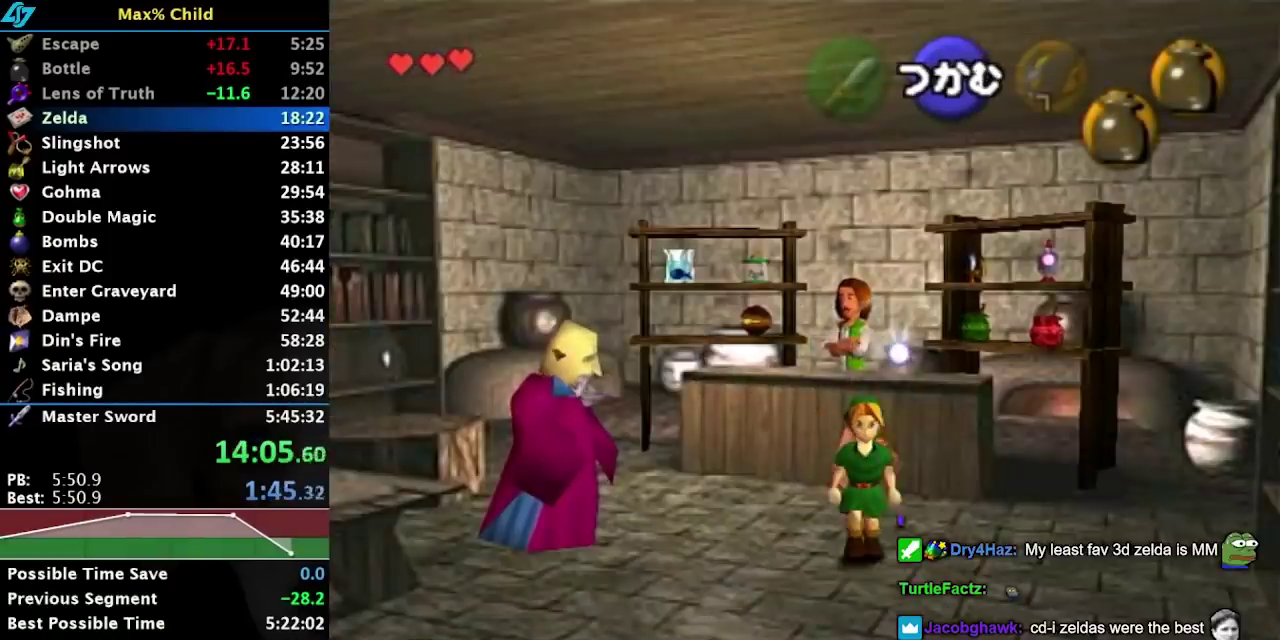
{"buttons": [], "left_stick": "center", "right_stick": "center", "events": []}
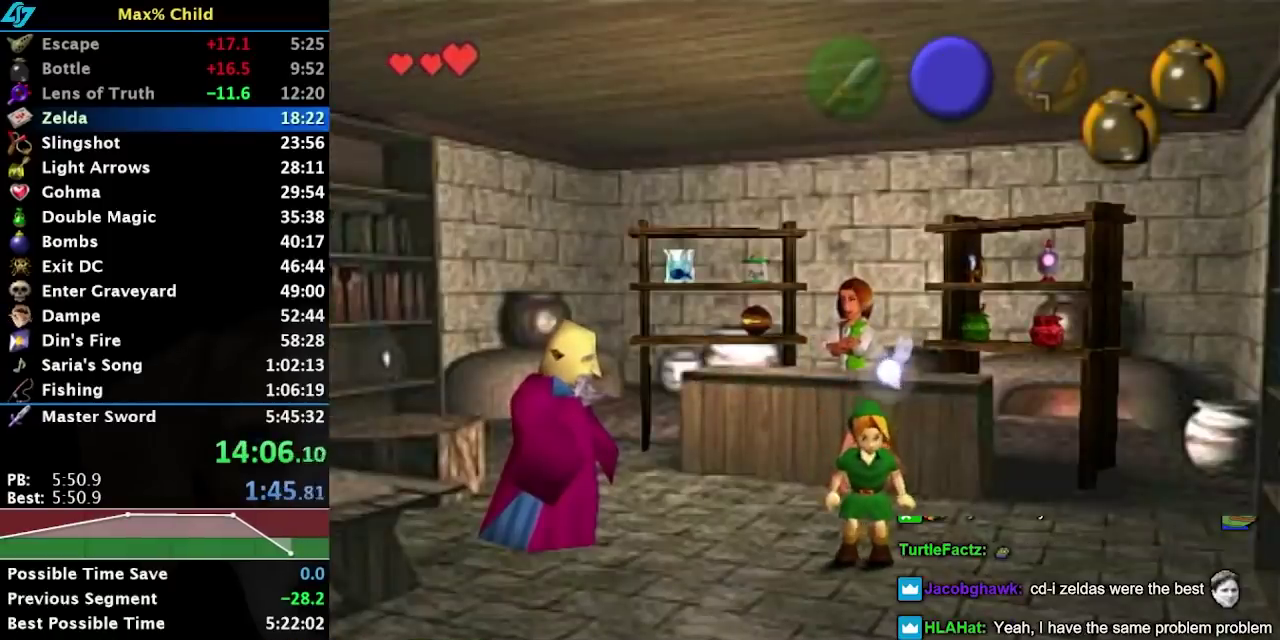
{"buttons": [], "left_stick": "center", "right_stick": "center", "events": [[100, "left_stick", "up-left"], [417, "left_stick", "center"]]}
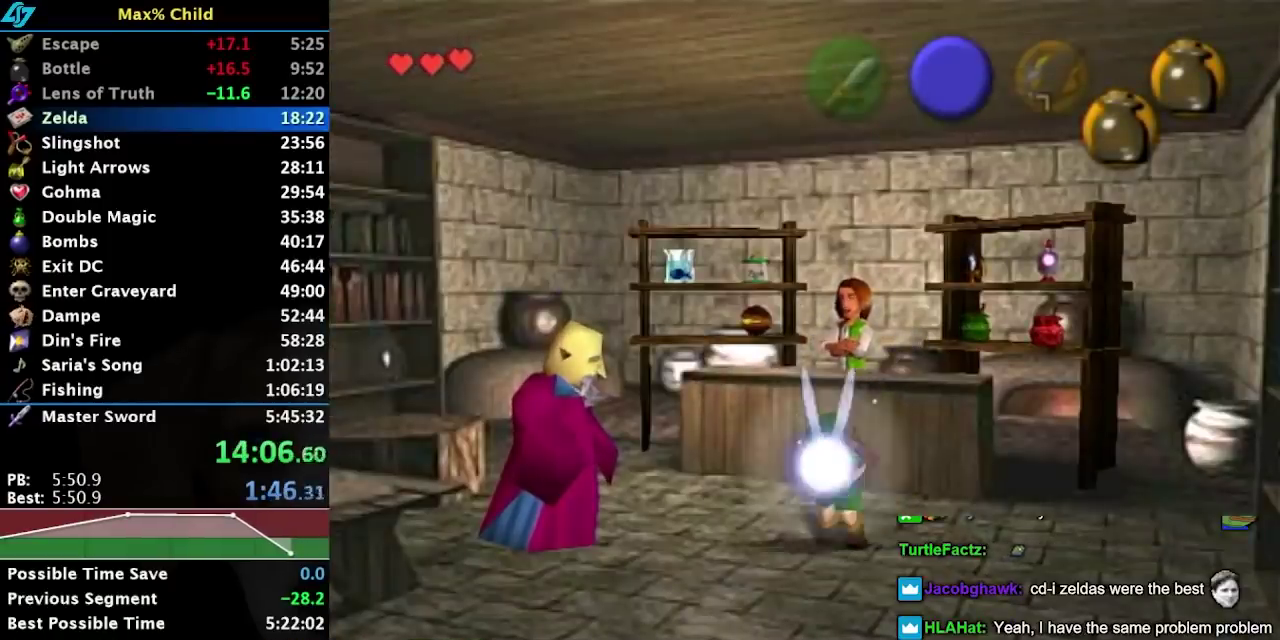
{"buttons": [], "left_stick": "center", "right_stick": "center", "events": []}
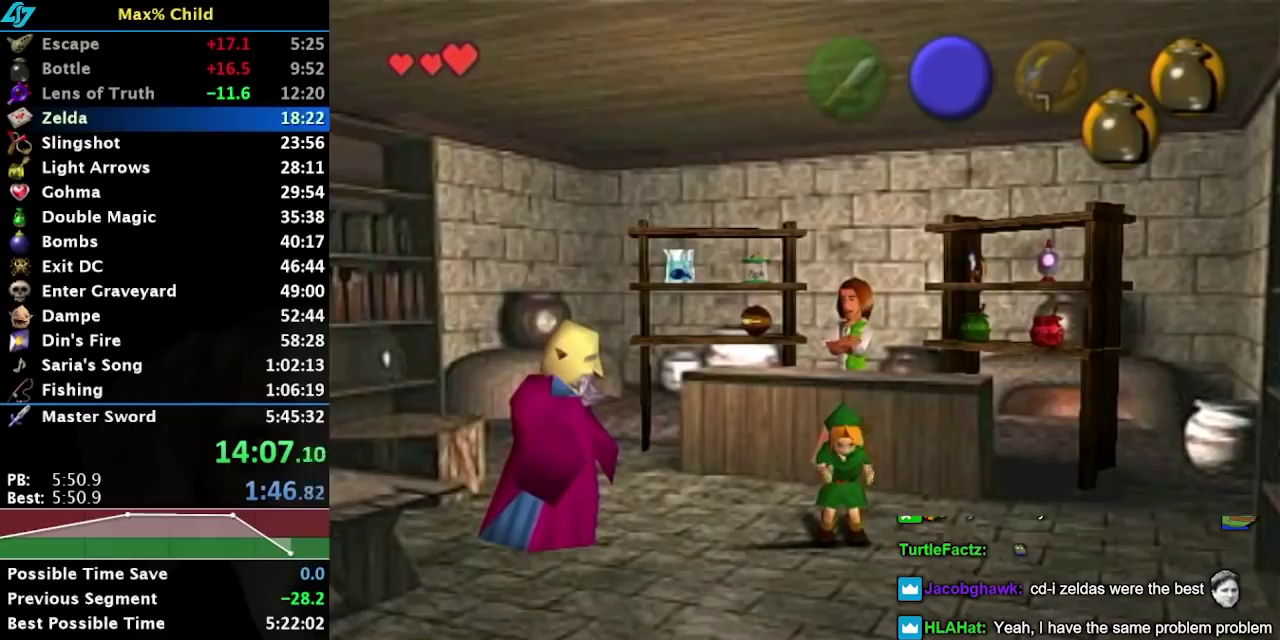
{"buttons": ["B"], "left_stick": "down", "right_stick": "center", "events": [[100, "B", "down"], [183, "B", "up"], [250, "left_stick", "down"], [283, "B", "down"], [333, "B", "up"], [433, "B", "down"]]}
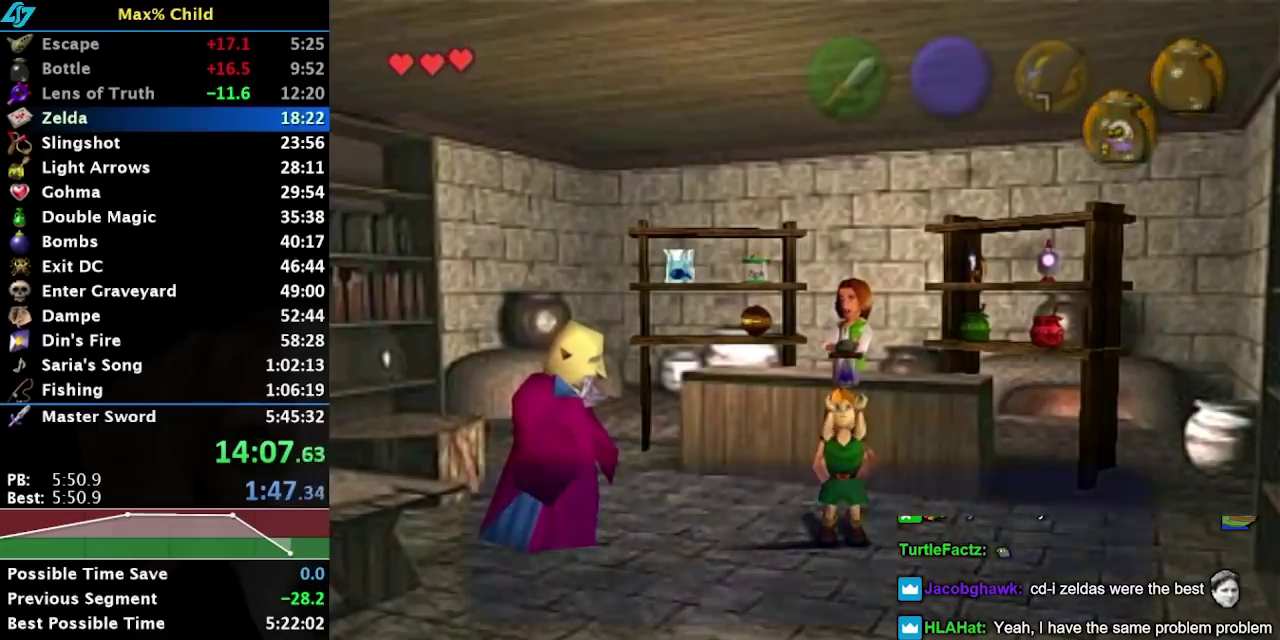
{"buttons": ["B"], "left_stick": "down", "right_stick": "center", "events": [[17, "B", "up"], [117, "B", "down"], [183, "B", "up"], [300, "B", "down"], [367, "B", "up"], [467, "B", "down"]]}
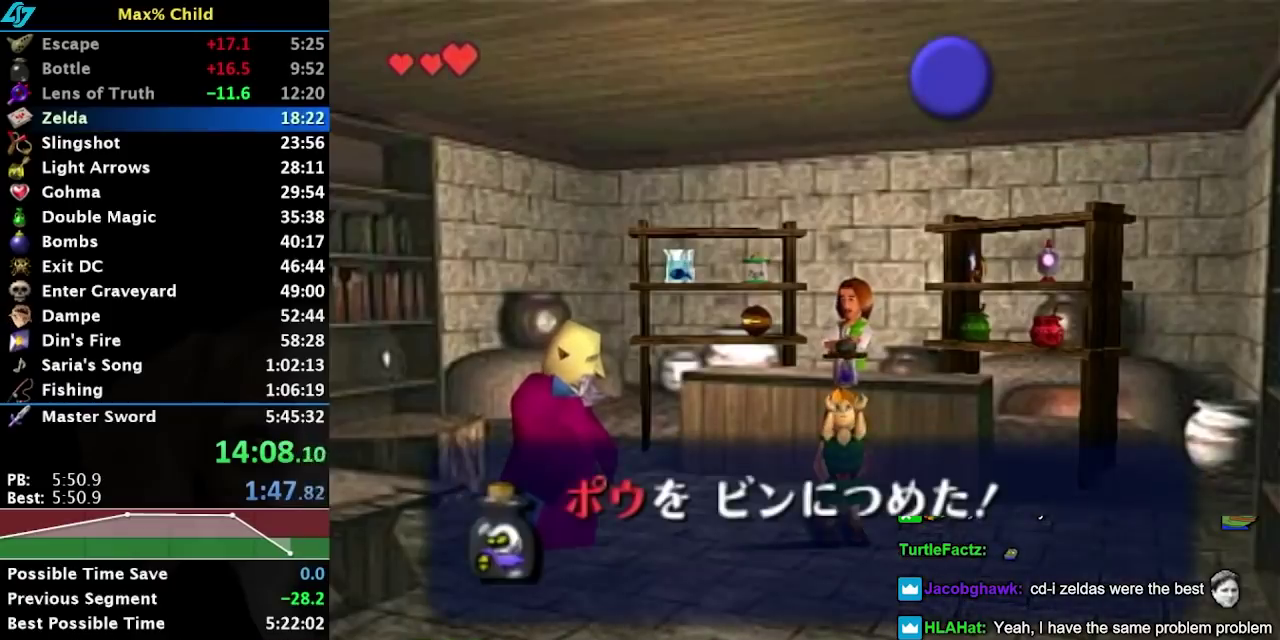
{"buttons": [], "left_stick": "down", "right_stick": "center", "events": [[17, "B", "up"], [117, "B", "down"], [167, "B", "up"], [267, "B", "down"], [333, "B", "up"], [433, "B", "down"], [500, "B", "up"]]}
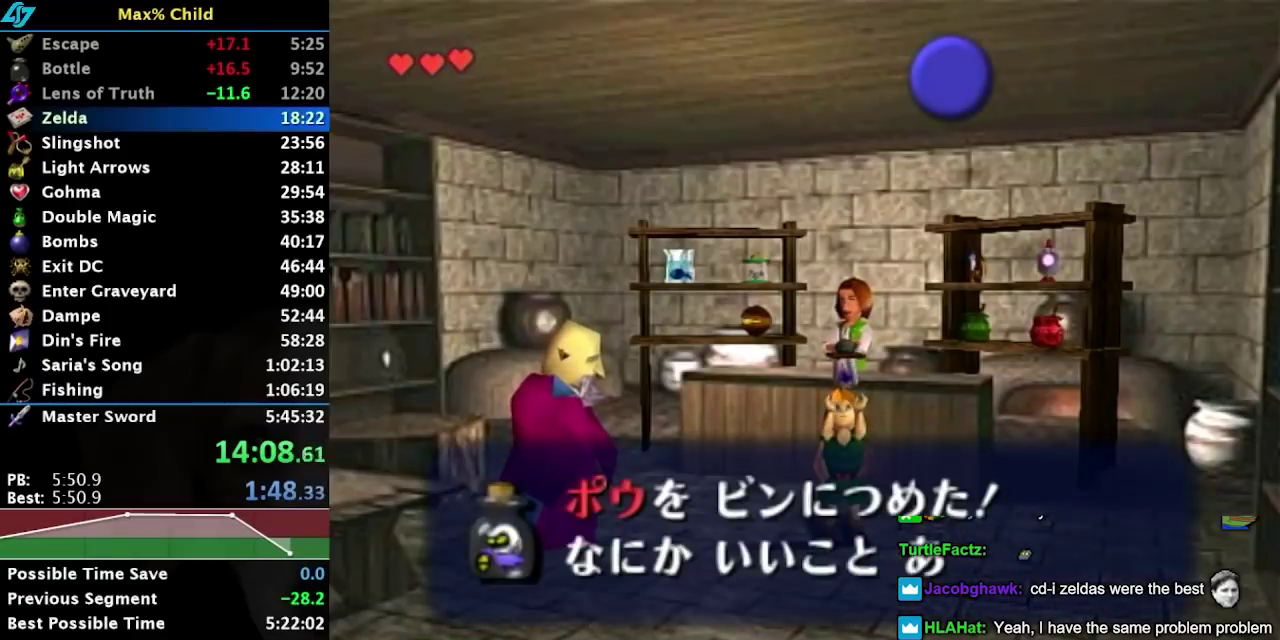
{"buttons": [], "left_stick": "down", "right_stick": "center", "events": [[50, "B", "down"], [133, "B", "up"], [250, "B", "down"], [350, "B", "up"], [417, "B", "down"], [467, "B", "up"]]}
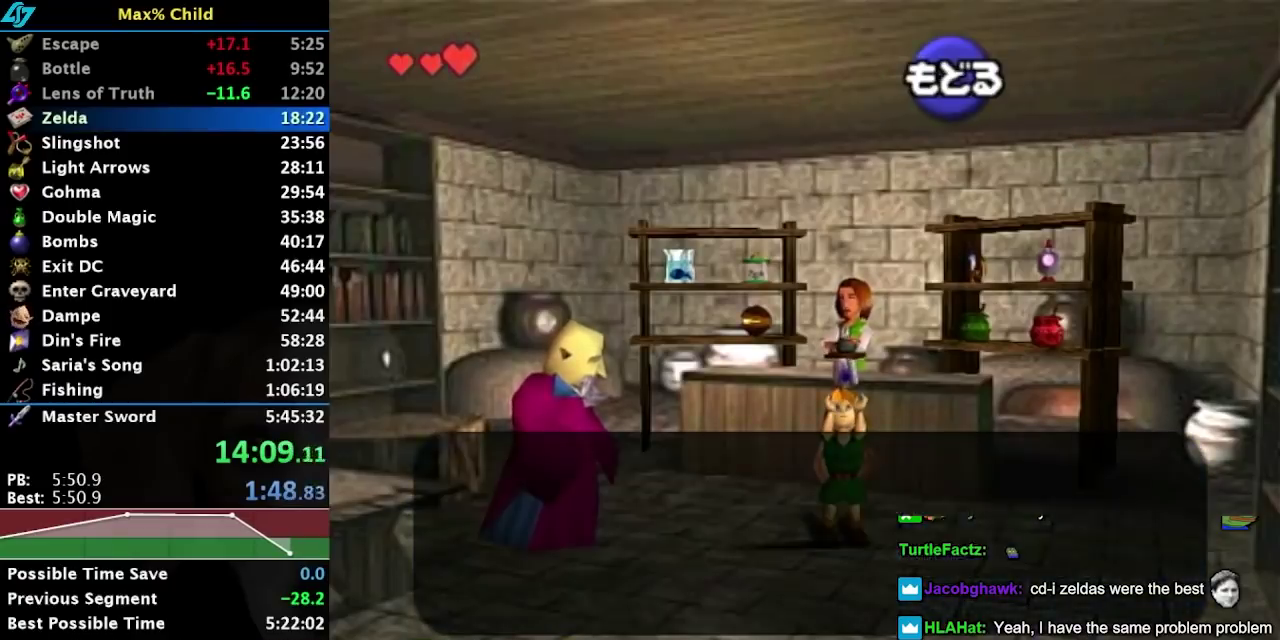
{"buttons": [], "left_stick": "down-left", "right_stick": "center", "events": [[67, "B", "down"], [133, "B", "up"], [233, "B", "down"], [300, "B", "up"], [417, "B", "down"], [467, "B", "up"], [500, "left_stick", "down-left"]]}
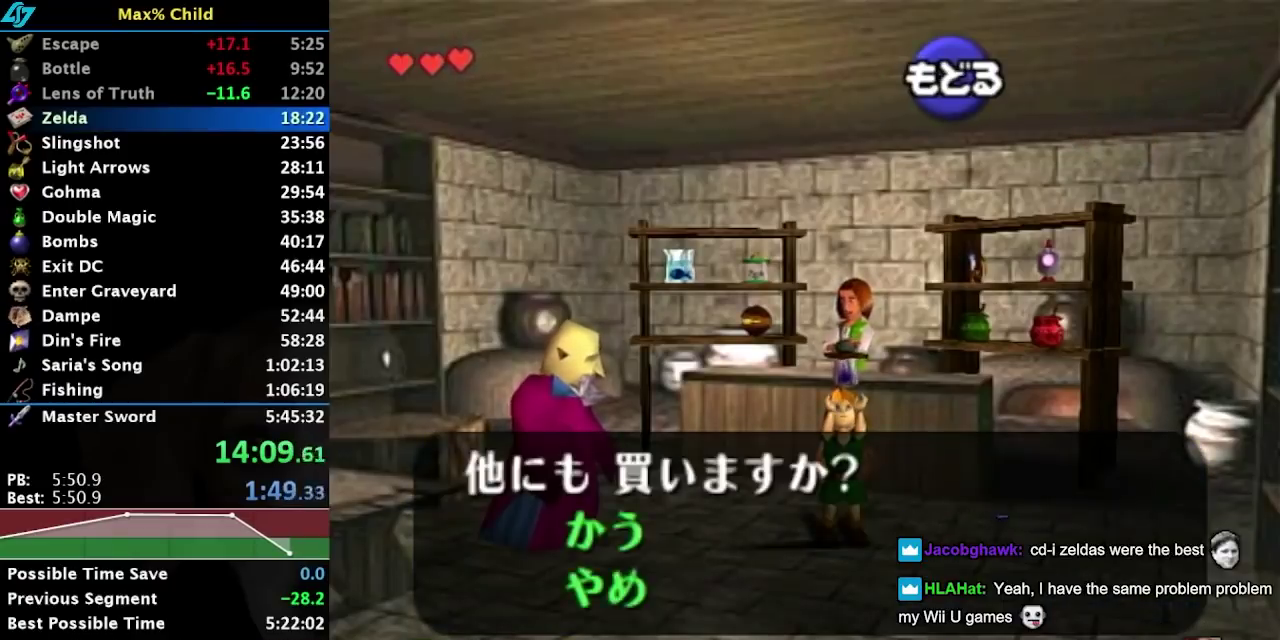
{"buttons": [], "left_stick": "down-left", "right_stick": "center", "events": [[33, "B", "down"], [133, "B", "up"], [233, "B", "down"], [283, "B", "up"], [383, "B", "down"], [450, "B", "up"]]}
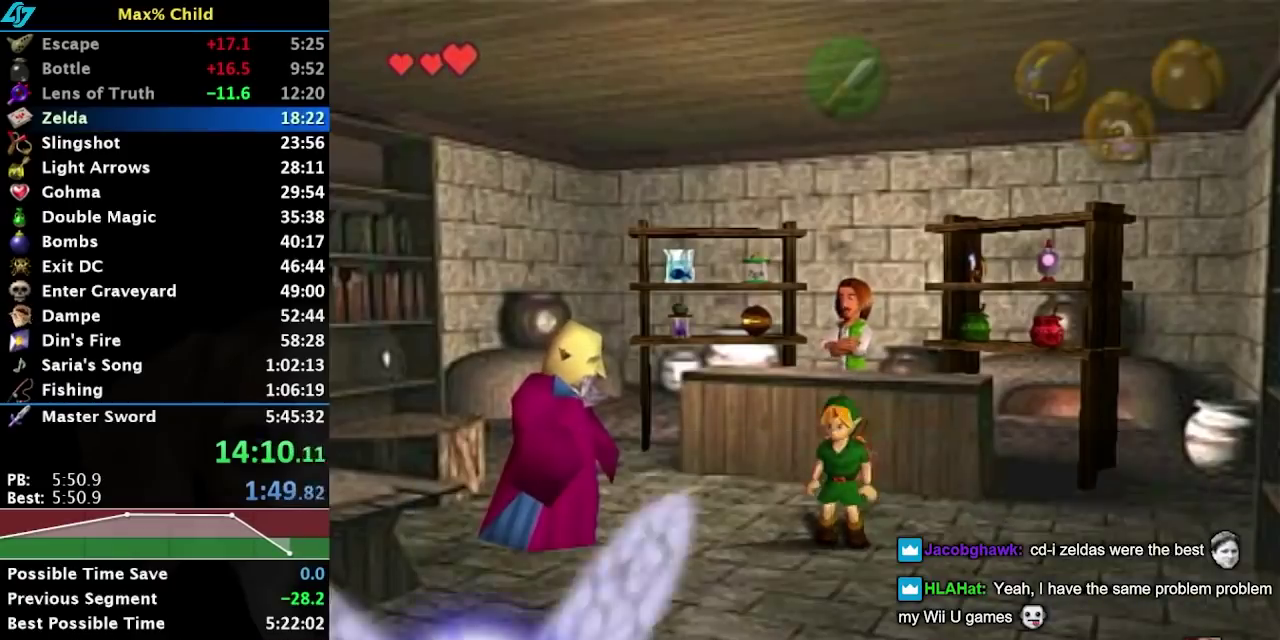
{"buttons": [], "left_stick": "down-left", "right_stick": "center", "events": [[33, "B", "down"], [100, "B", "up"], [317, "A", "down"], [417, "A", "up"]]}
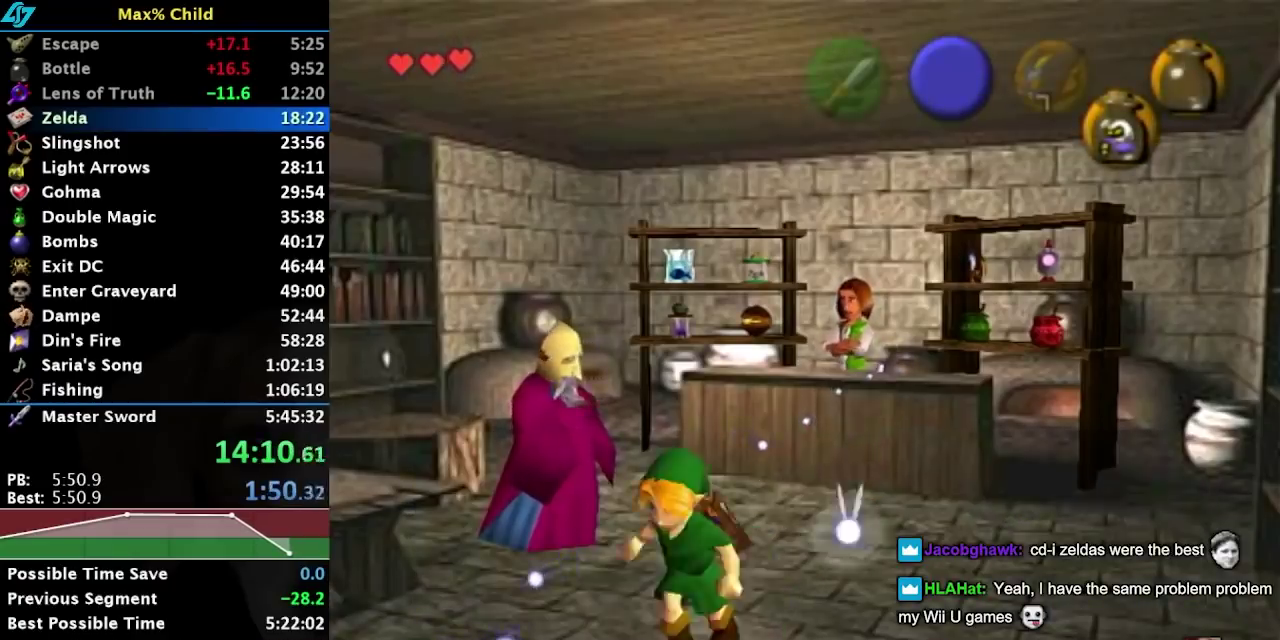
{"buttons": [], "left_stick": "center", "right_stick": "center", "events": [[483, "left_stick", "center"]]}
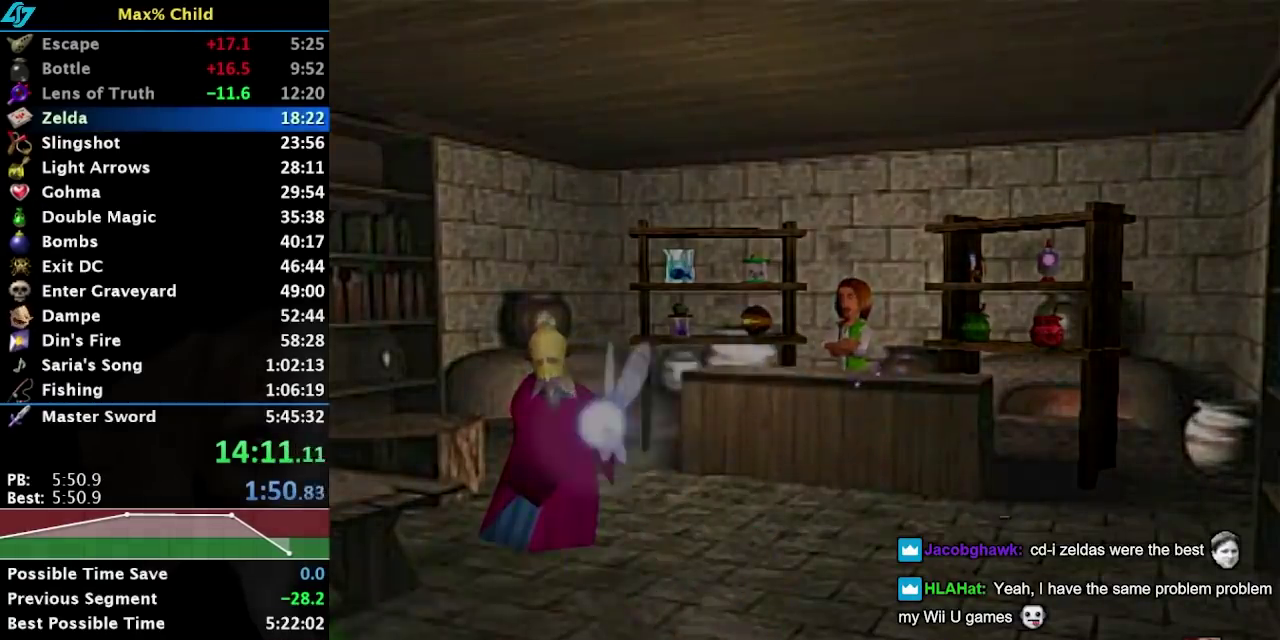
{"buttons": [], "left_stick": "left", "right_stick": "center", "events": [[300, "left_stick", "left"]]}
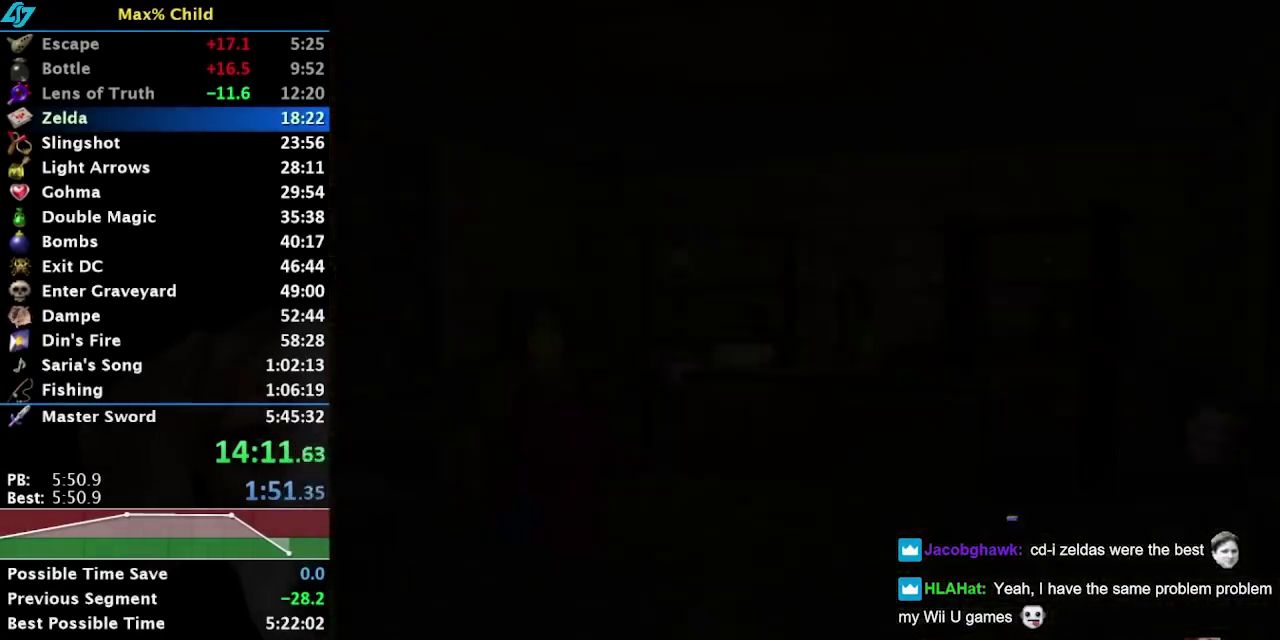
{"buttons": [], "left_stick": "left", "right_stick": "center", "events": []}
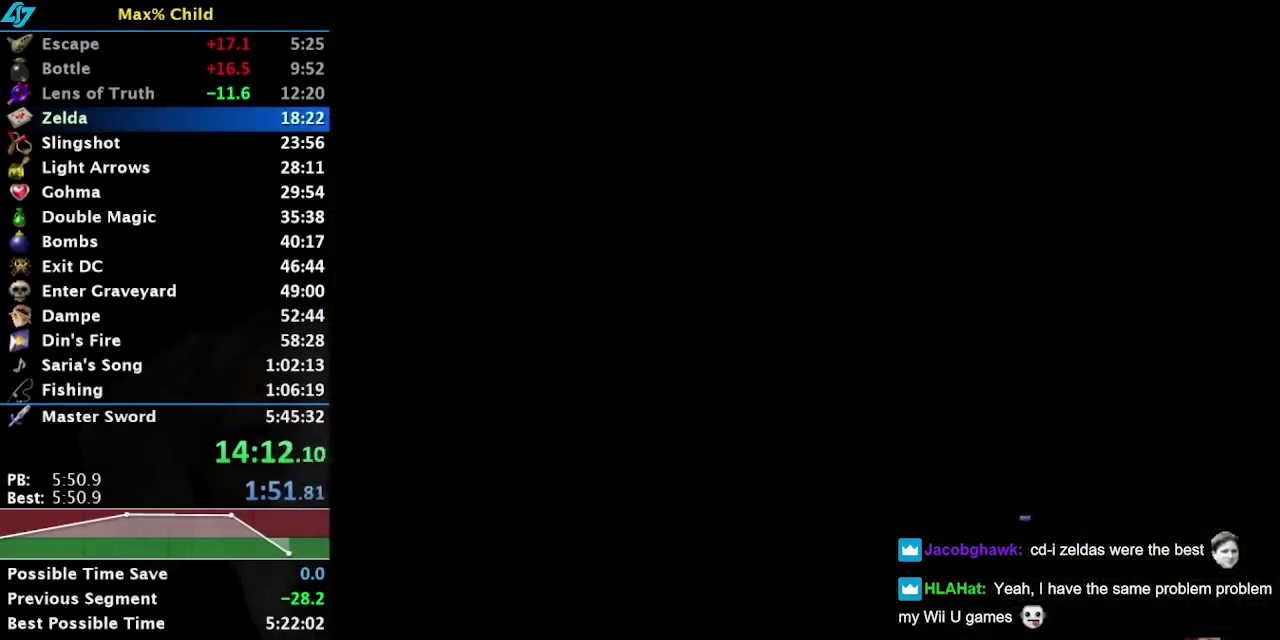
{"buttons": [], "left_stick": "left", "right_stick": "center", "events": []}
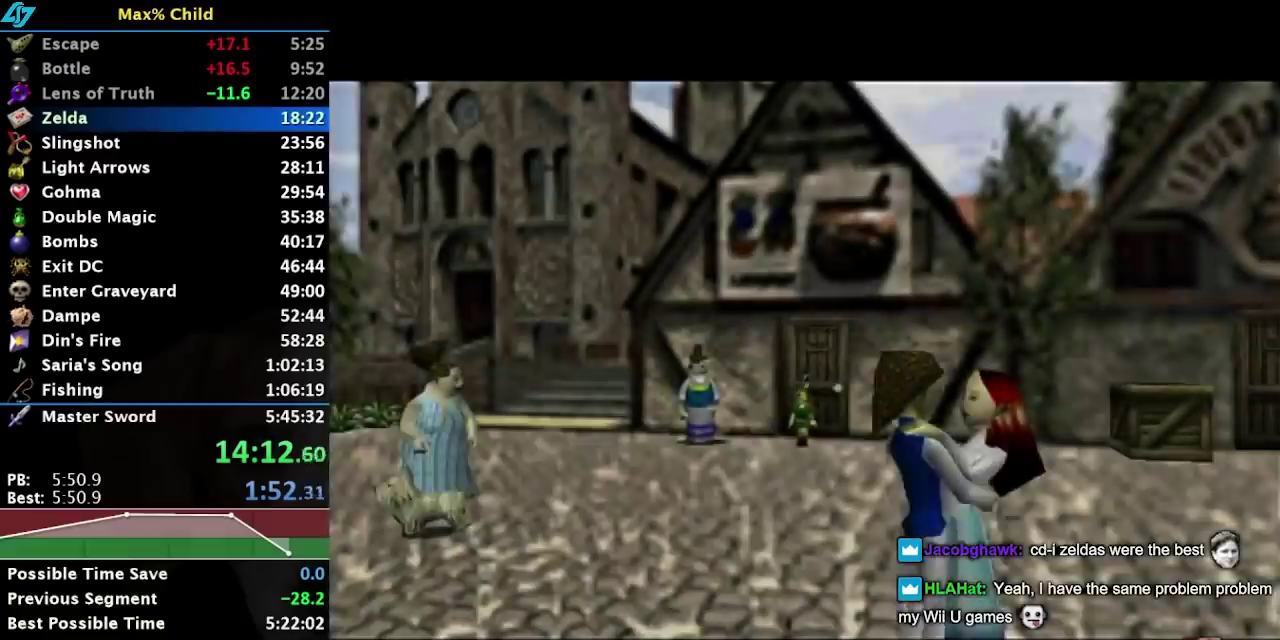
{"buttons": [], "left_stick": "left", "right_stick": "center", "events": []}
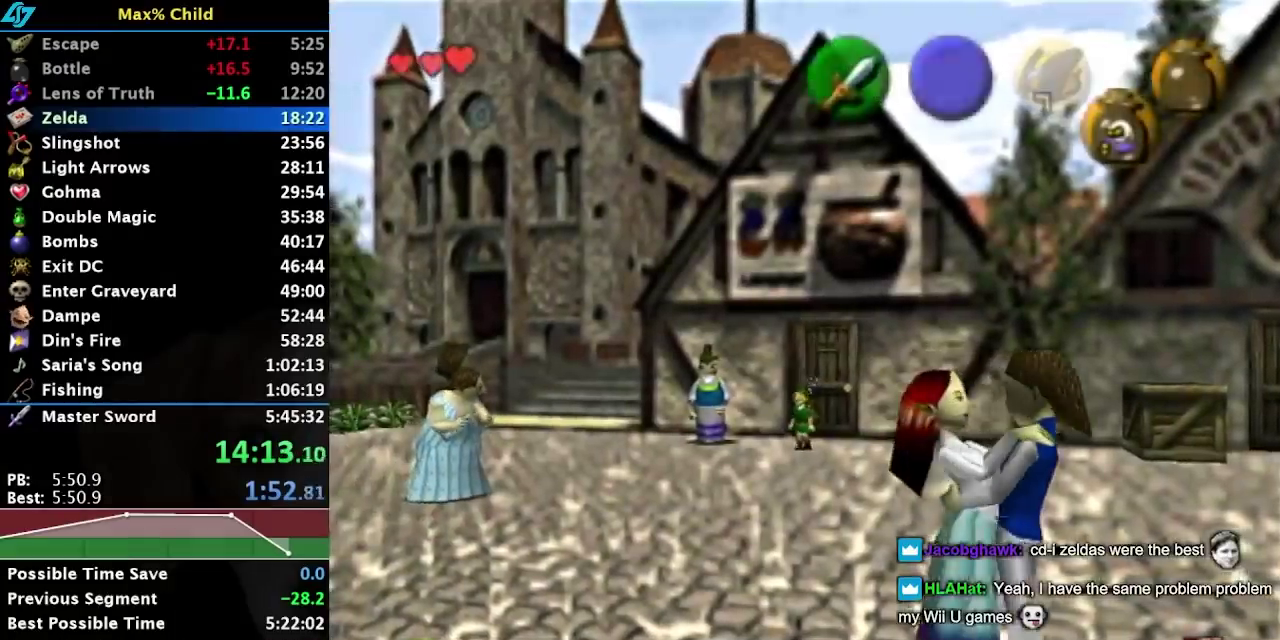
{"buttons": [], "left_stick": "left", "right_stick": "center", "events": [[300, "A", "down"], [500, "A", "up"]]}
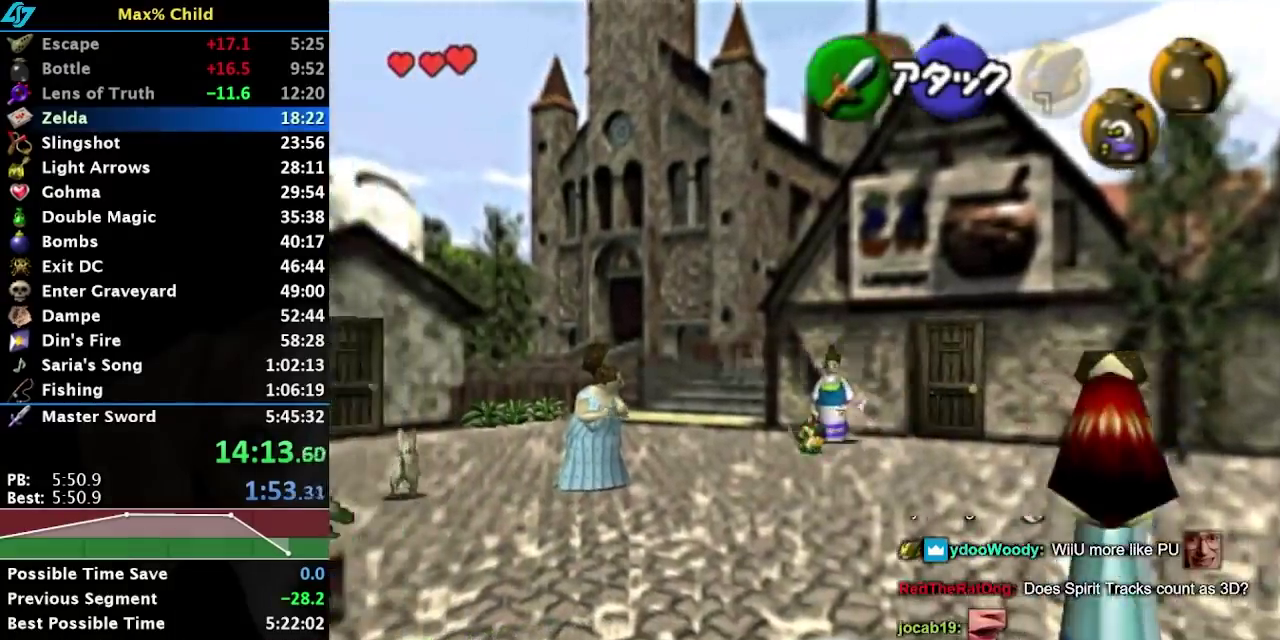
{"buttons": [], "left_stick": "left", "right_stick": "center", "events": []}
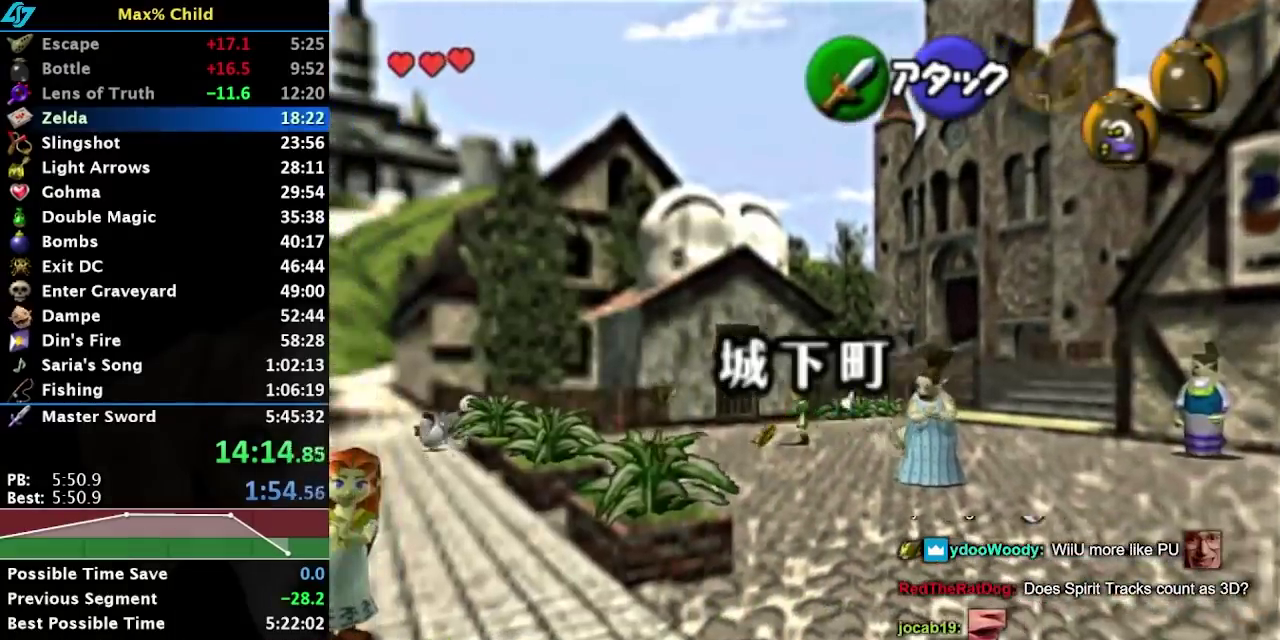
{"buttons": [], "left_stick": "left", "right_stick": "center", "events": [[167, "A", "down"], [417, "A", "up"]]}